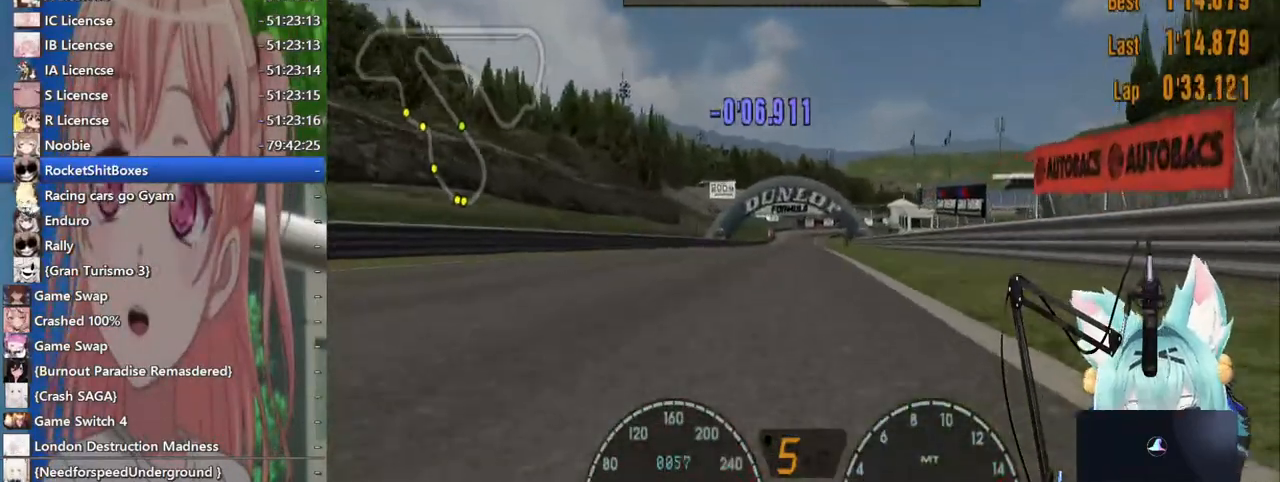
Gameplay with a controller (PlayStation layout); each line is a JSON object with the inputs held at the frame after it. "events" lists button and stick changes between this image and that frame as [ms after this image, input, new state], when the widget could be followed in between. Not read: L1 R1 R2.
{"buttons": [], "left_stick": "center", "right_stick": "center", "events": []}
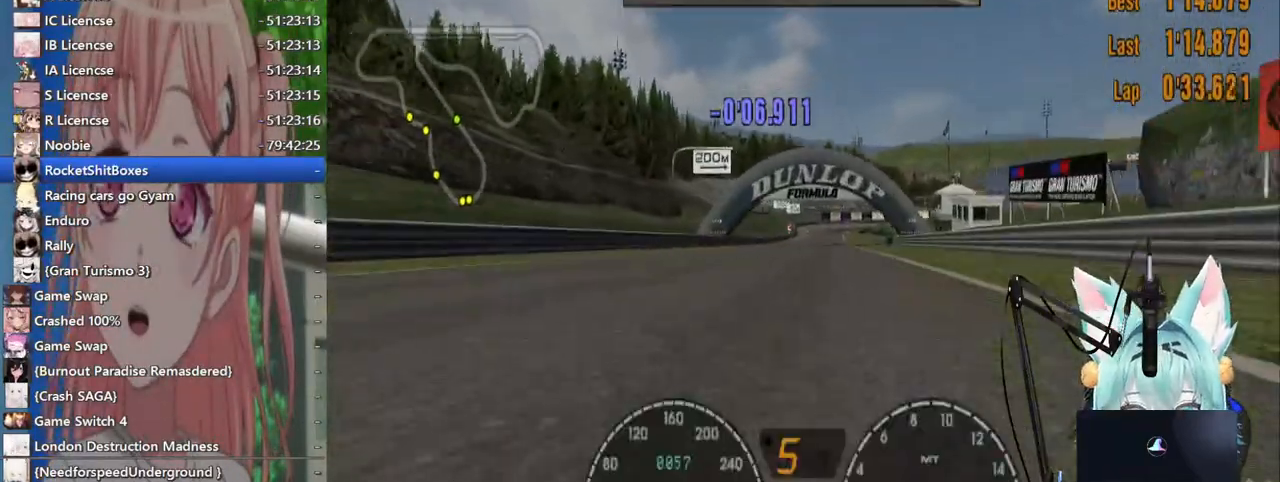
{"buttons": [], "left_stick": "center", "right_stick": "center", "events": [[100, "left_stick", "up-right"], [267, "left_stick", "center"]]}
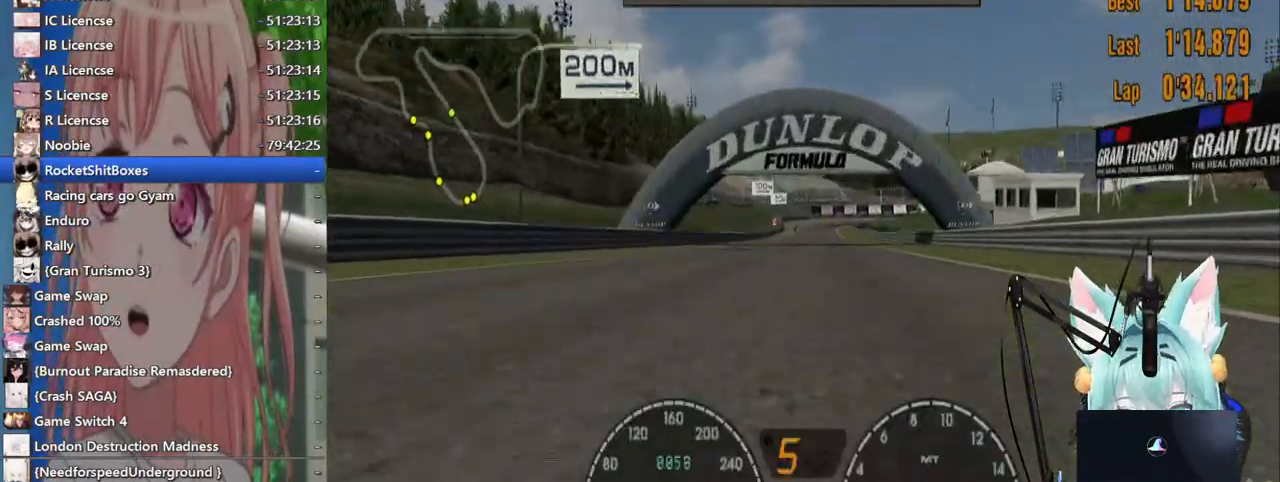
{"buttons": ["CROSS"], "left_stick": "left", "right_stick": "center", "events": [[317, "left_stick", "left"], [500, "CROSS", "down"]]}
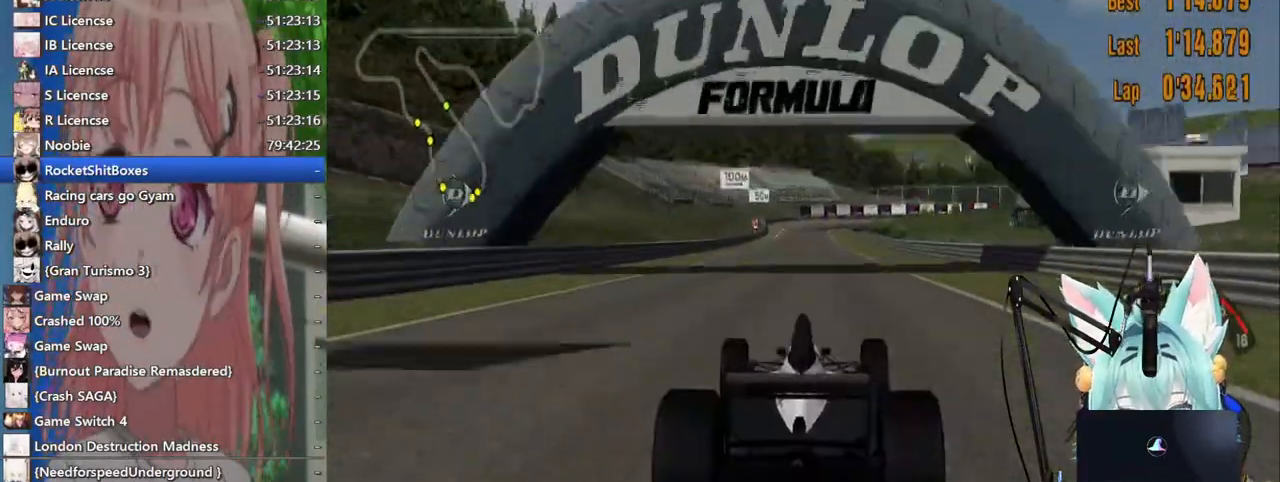
{"buttons": [], "left_stick": "center", "right_stick": "center", "events": [[133, "CROSS", "up"], [317, "left_stick", "center"]]}
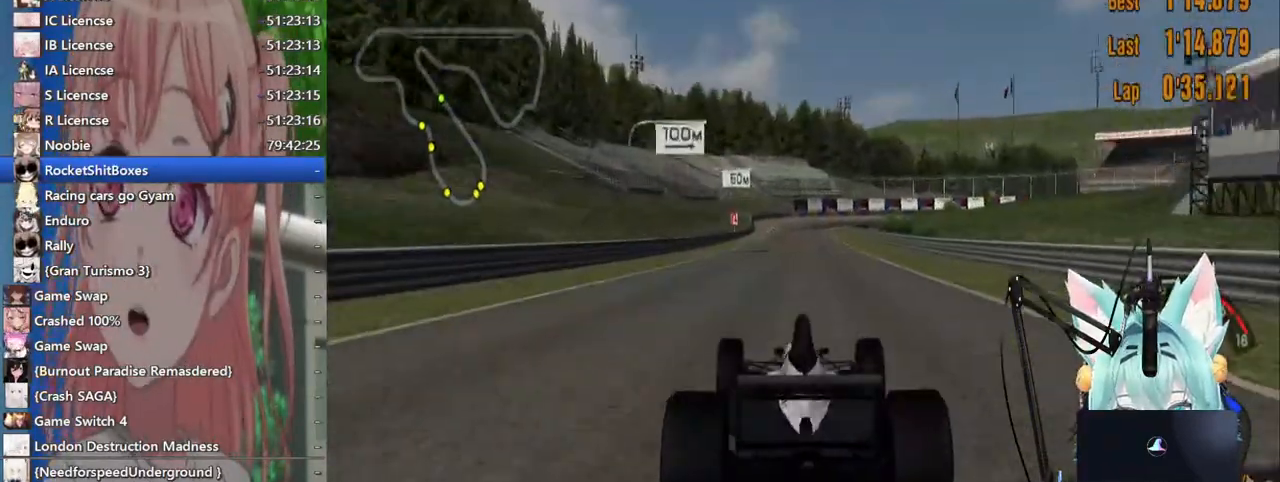
{"buttons": [], "left_stick": "center", "right_stick": "center", "events": []}
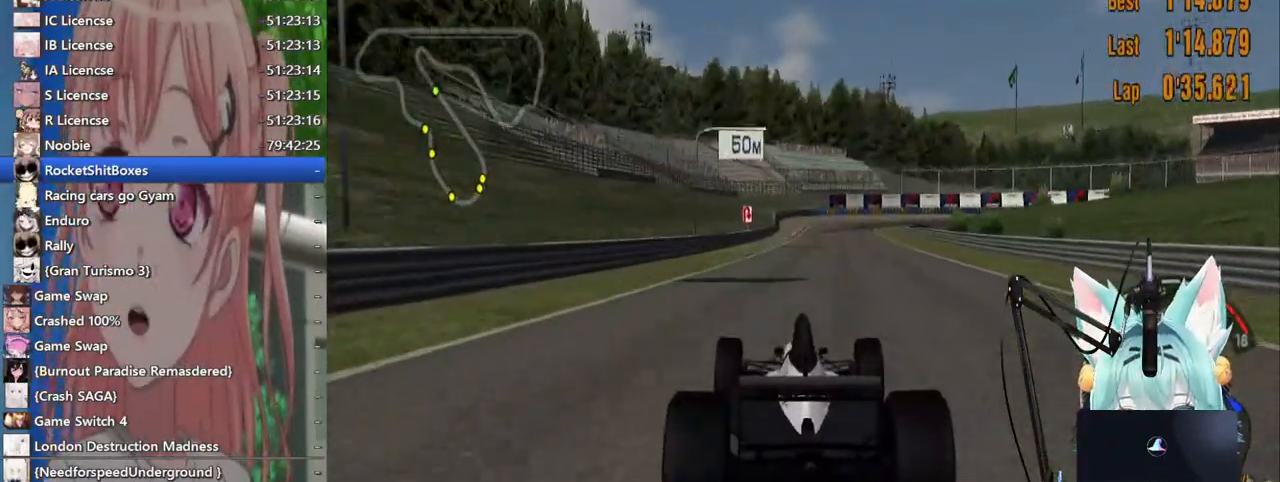
{"buttons": ["SQUARE"], "left_stick": "center", "right_stick": "center"}